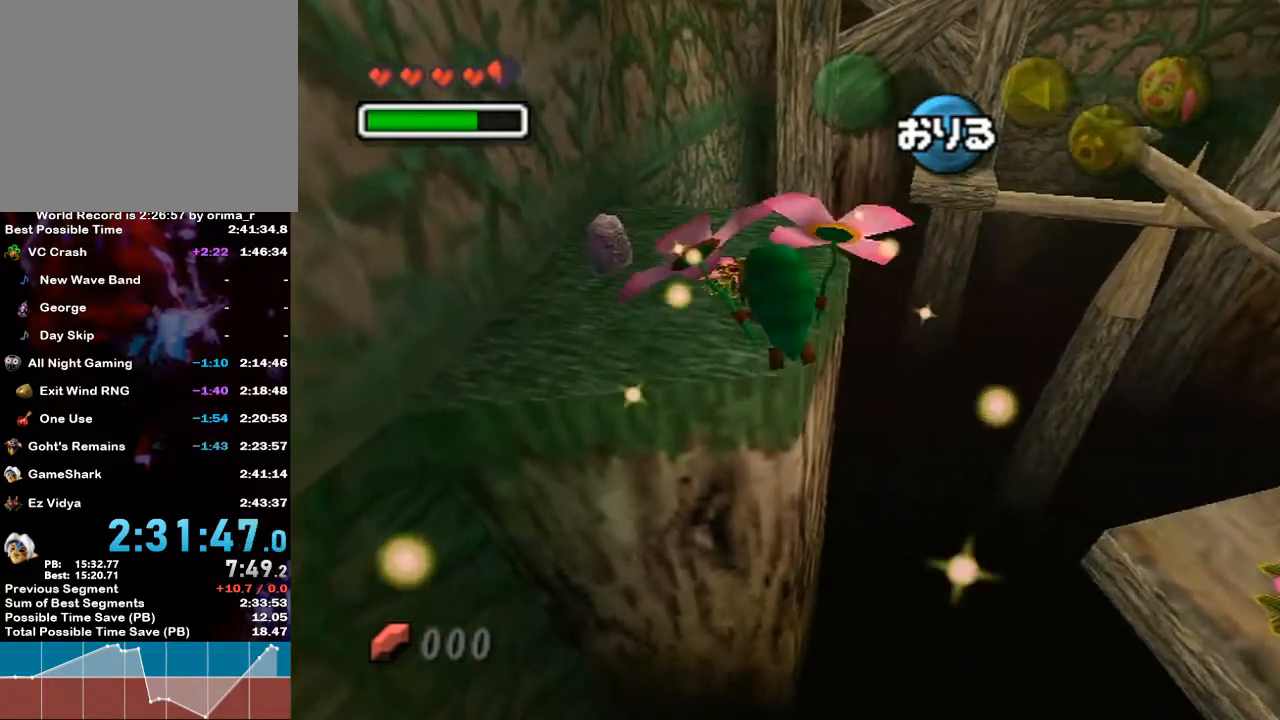
Gameplay with a controller (Nintendo layout); each line is a JSON object with the inputs held at the frame after it. "events" lists button and stick changes between this image and that frame as [ms after this image, input, new state], when the widget could be followed in between. Not read: L3 R3.
{"buttons": [], "left_stick": "up", "right_stick": "center", "events": [[467, "left_stick", "up"]]}
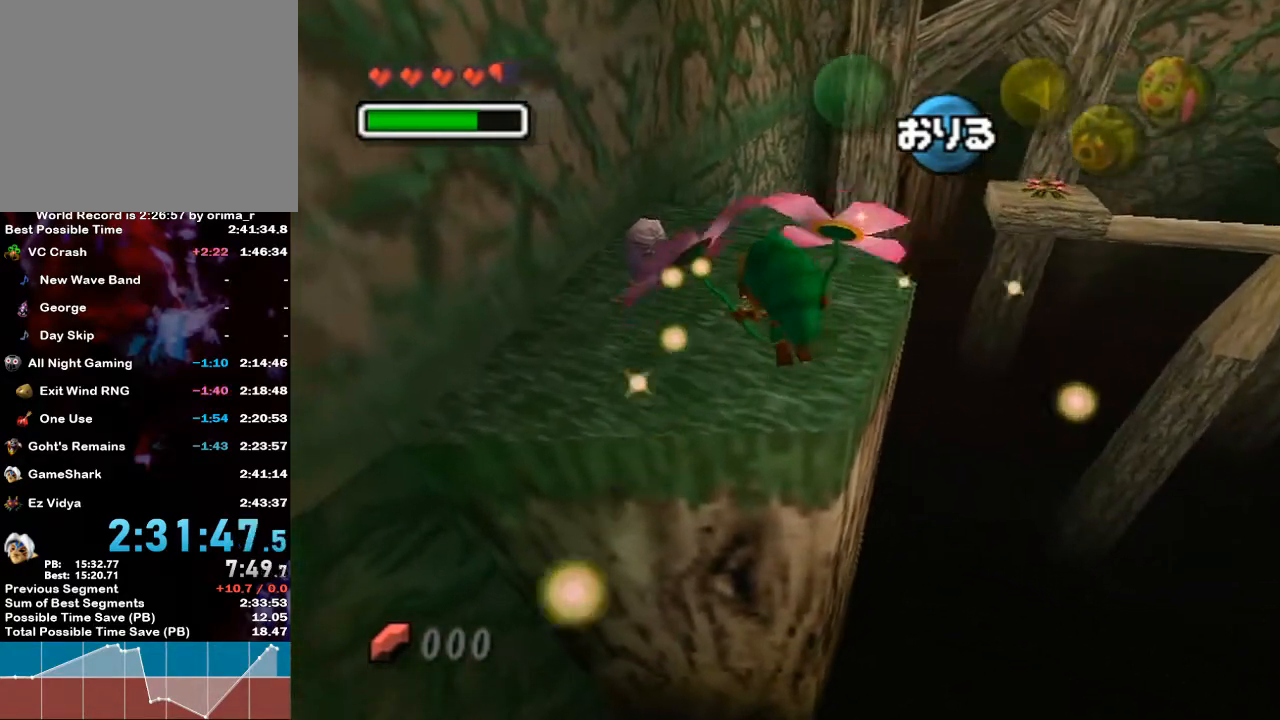
{"buttons": ["A"], "left_stick": "up", "right_stick": "center", "events": [[467, "A", "down"]]}
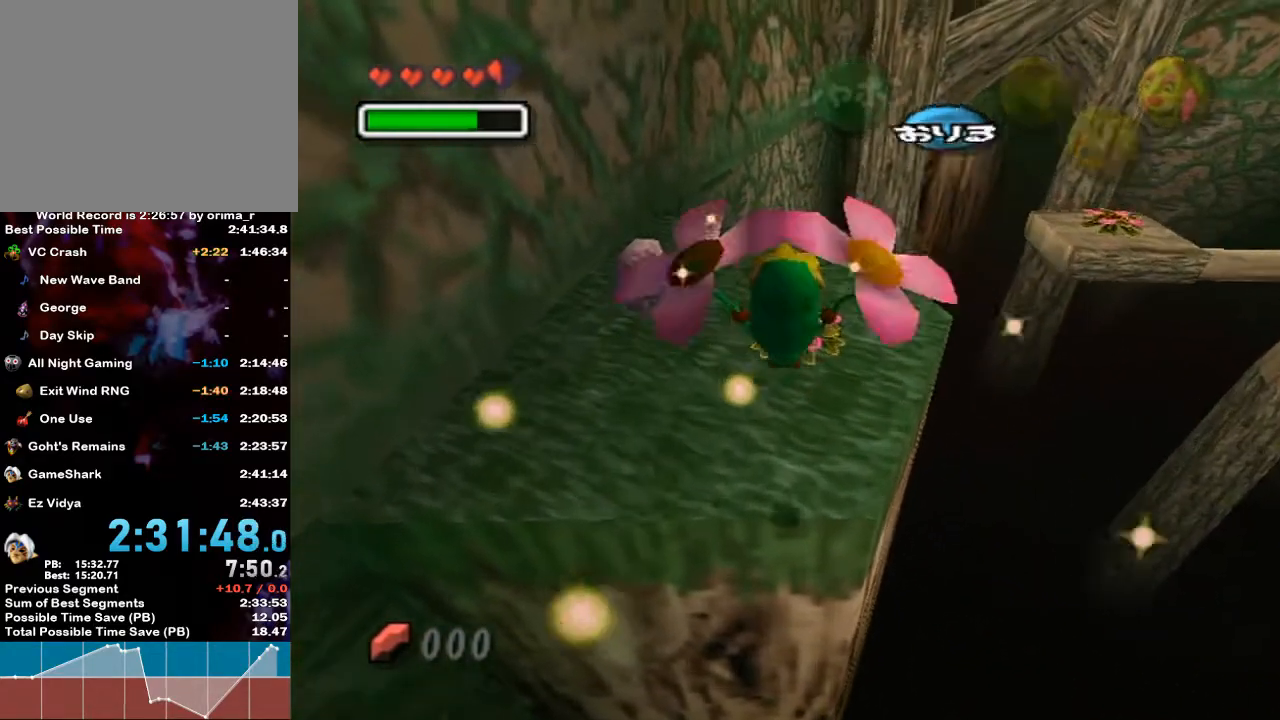
{"buttons": [], "left_stick": "up", "right_stick": "center", "events": [[67, "A", "up"]]}
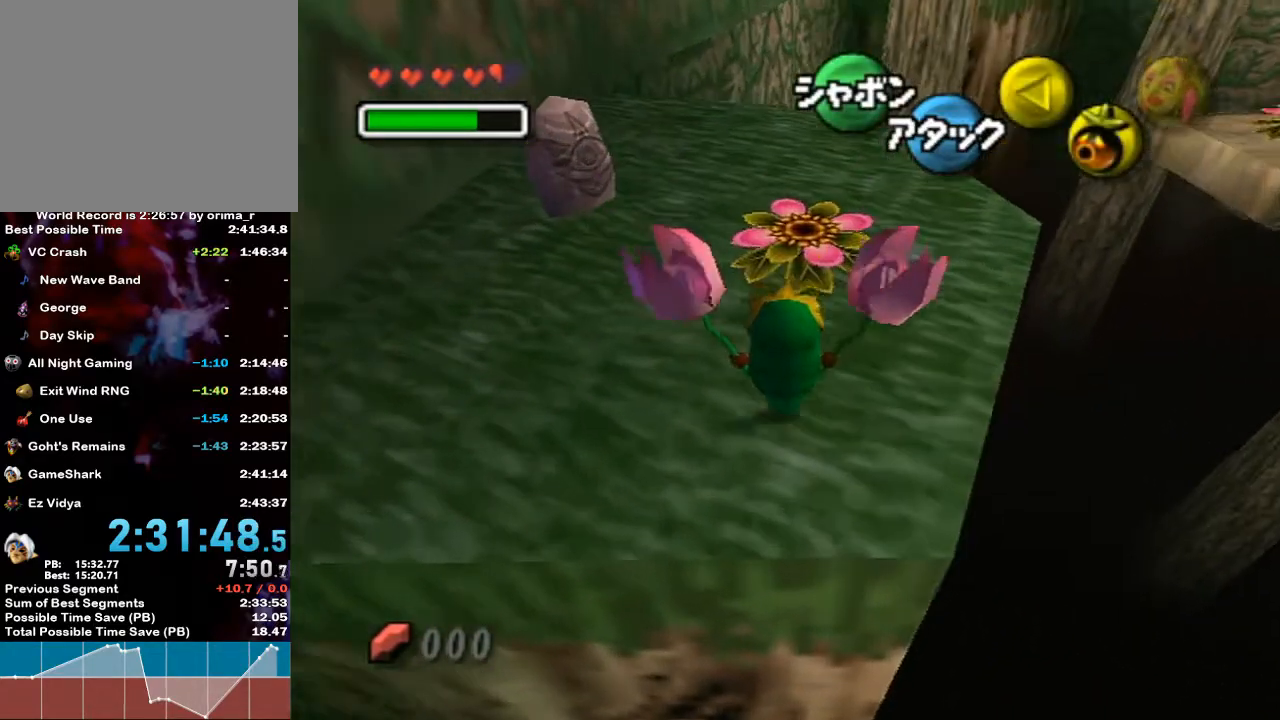
{"buttons": [], "left_stick": "up", "right_stick": "center", "events": []}
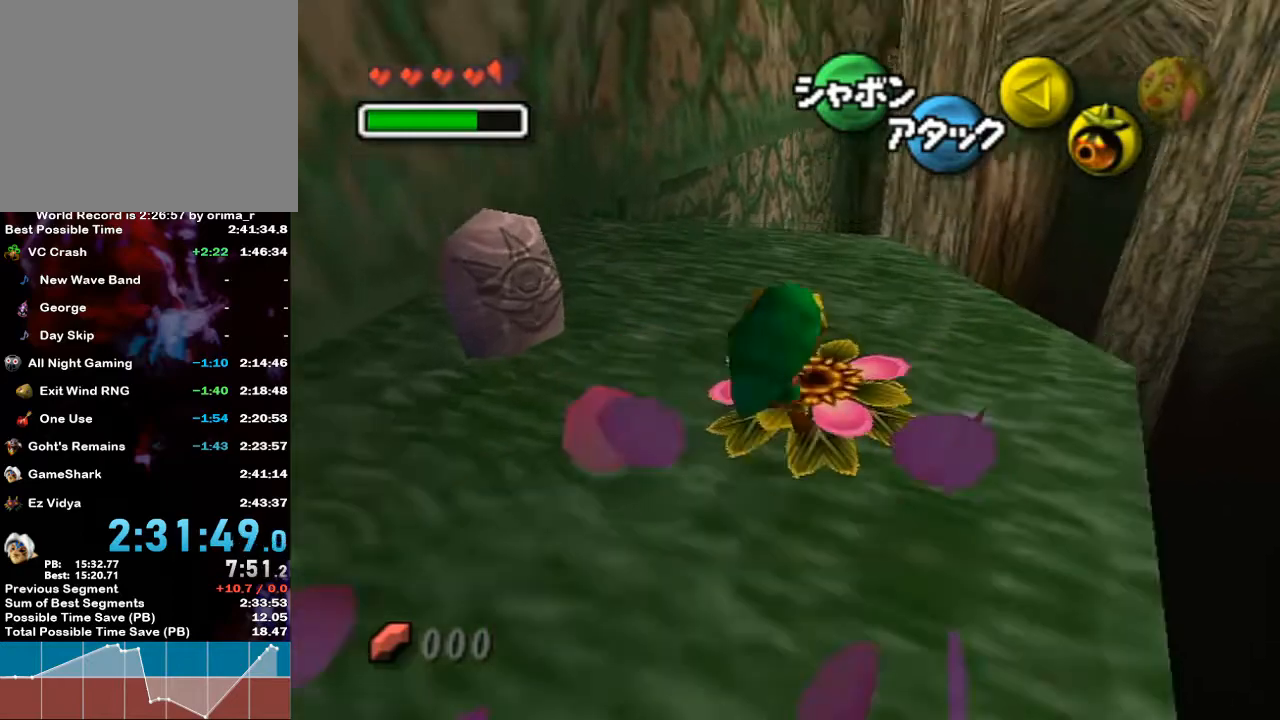
{"buttons": ["A"], "left_stick": "center", "right_stick": "center", "events": [[67, "A", "down"], [133, "left_stick", "center"]]}
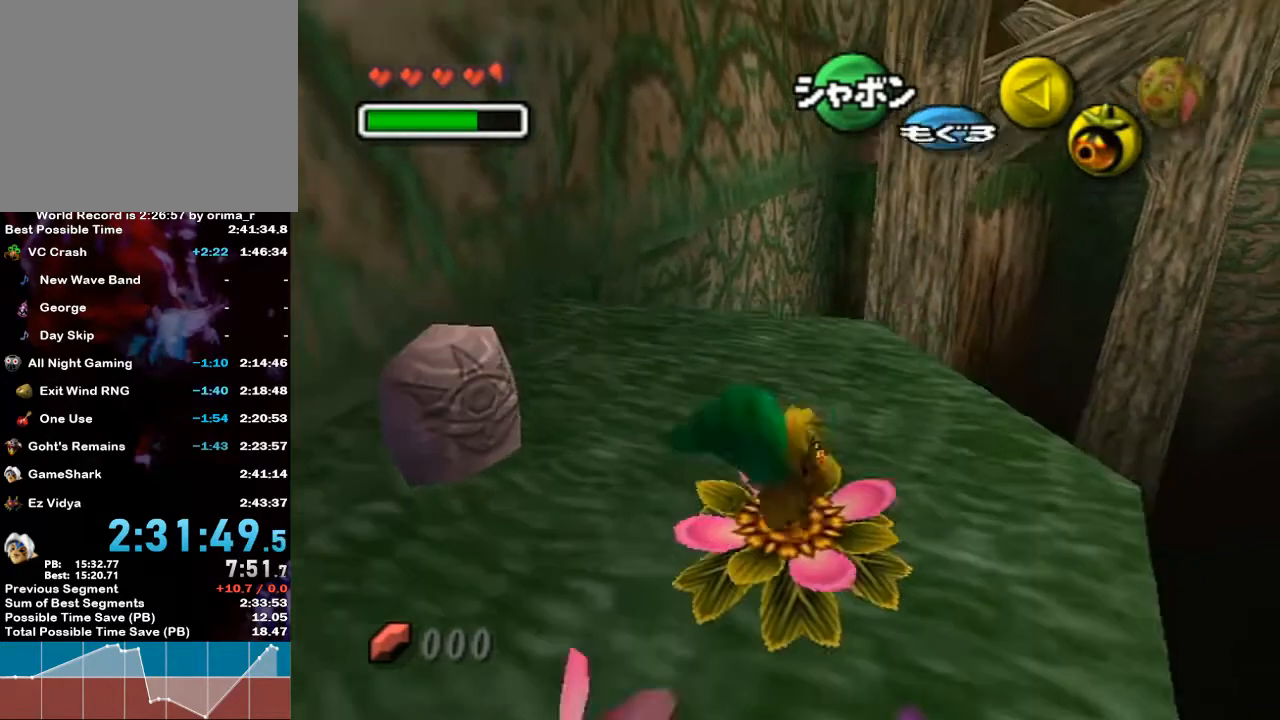
{"buttons": ["A"], "left_stick": "right", "right_stick": "center", "events": [[183, "left_stick", "right"]]}
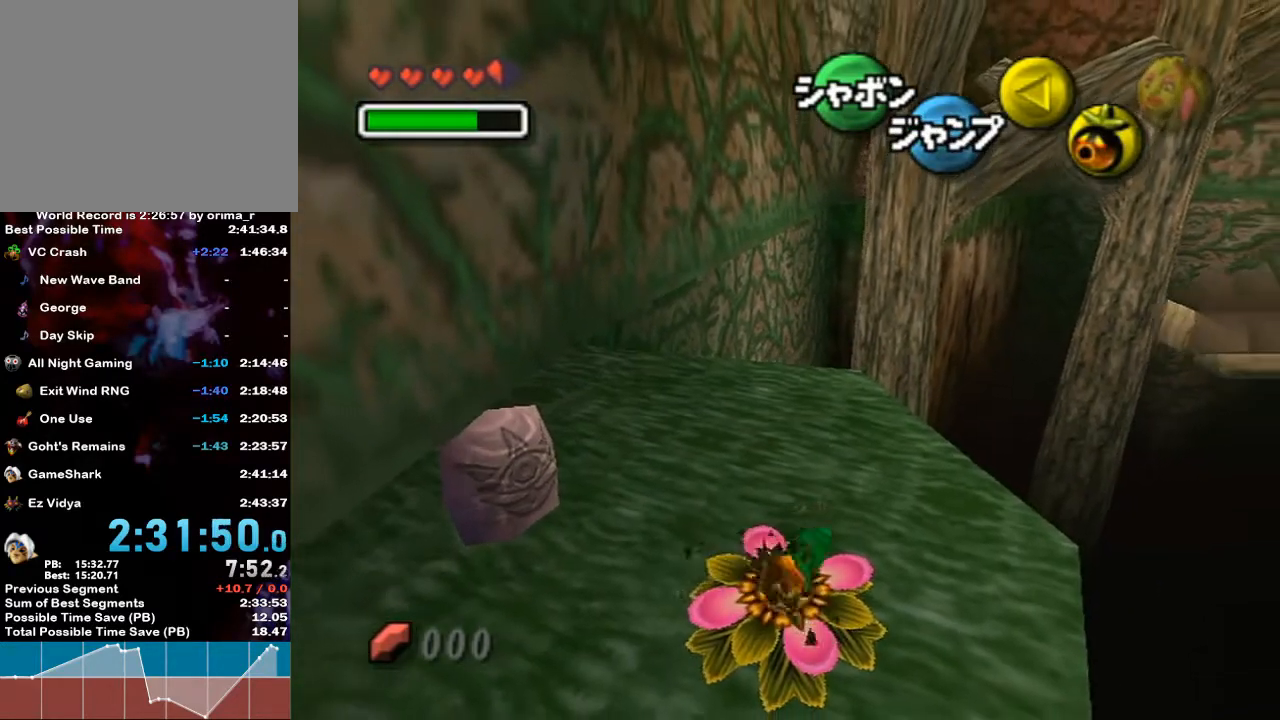
{"buttons": ["A"], "left_stick": "right", "right_stick": "center", "events": []}
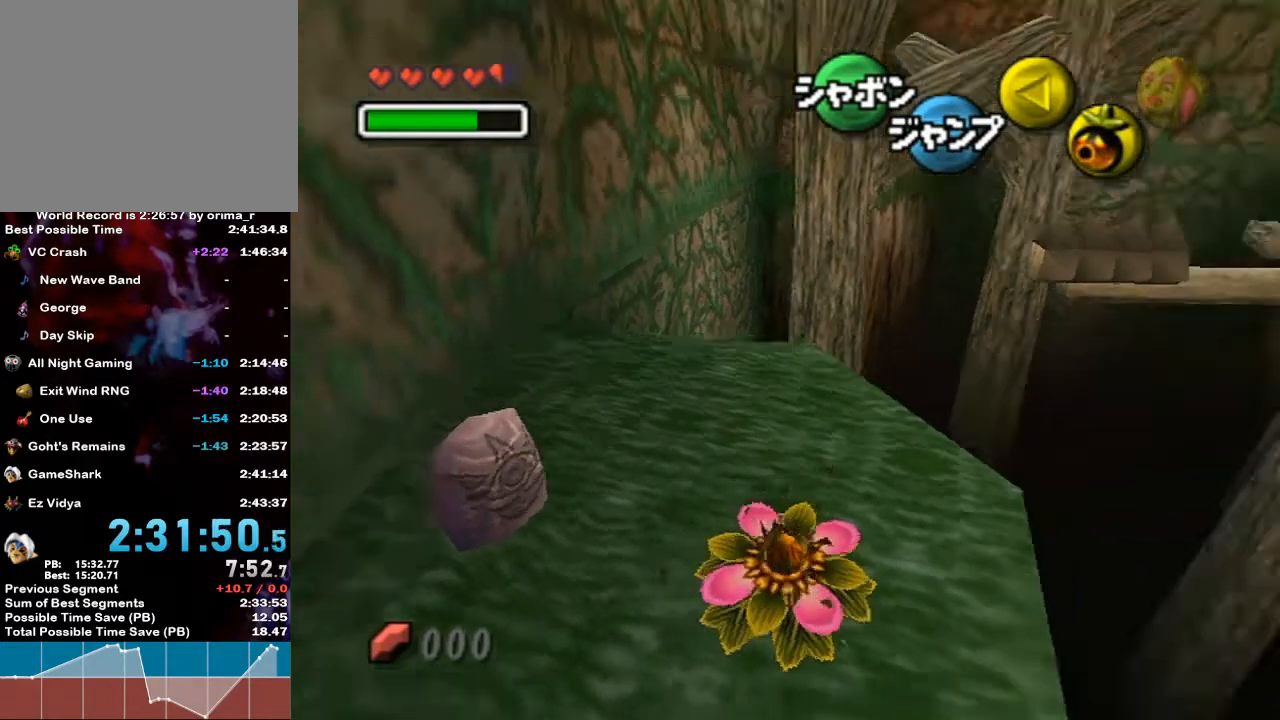
{"buttons": [], "left_stick": "up", "right_stick": "center", "events": [[350, "A", "up"], [383, "left_stick", "up"]]}
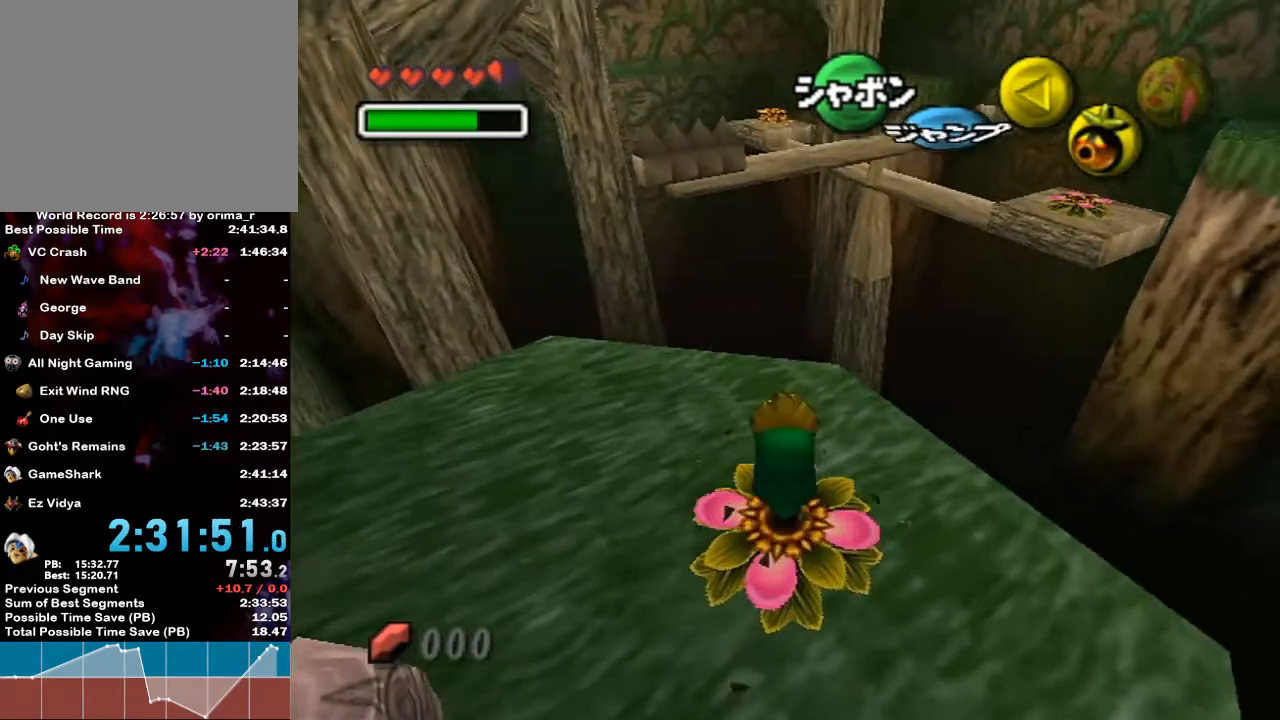
{"buttons": [], "left_stick": "up", "right_stick": "center", "events": []}
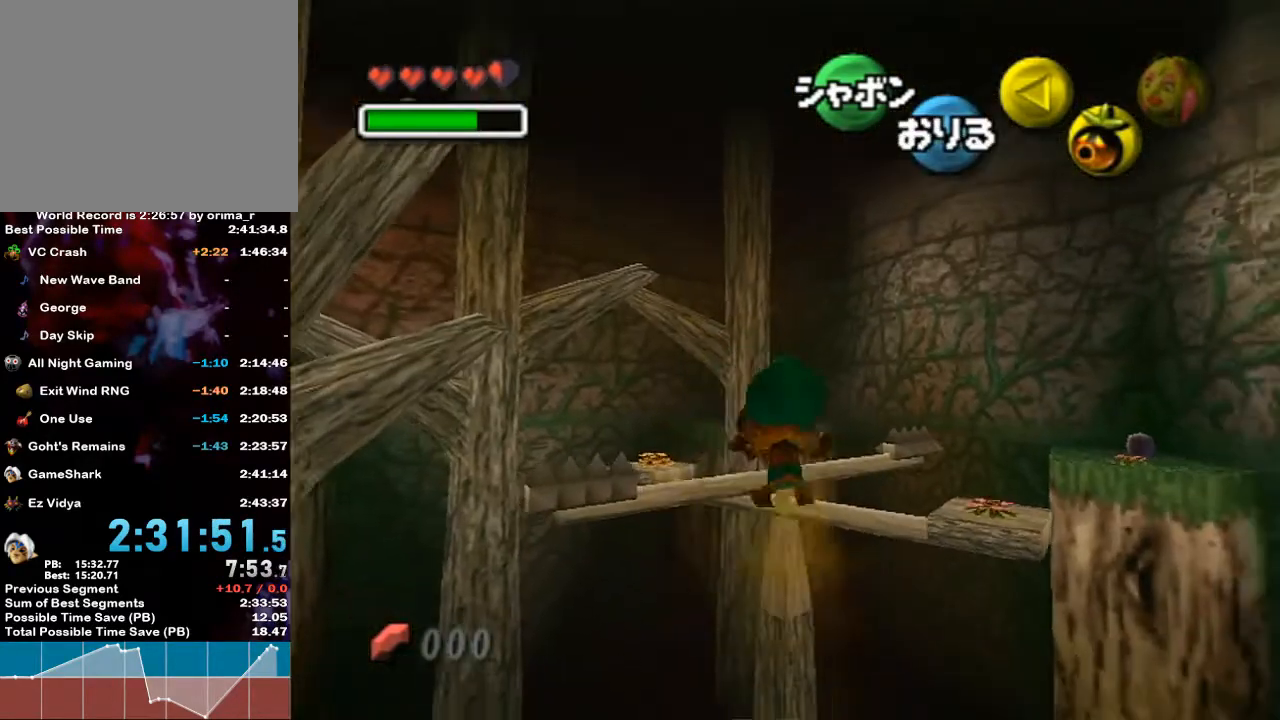
{"buttons": [], "left_stick": "up-left", "right_stick": "center", "events": [[183, "left_stick", "up-left"]]}
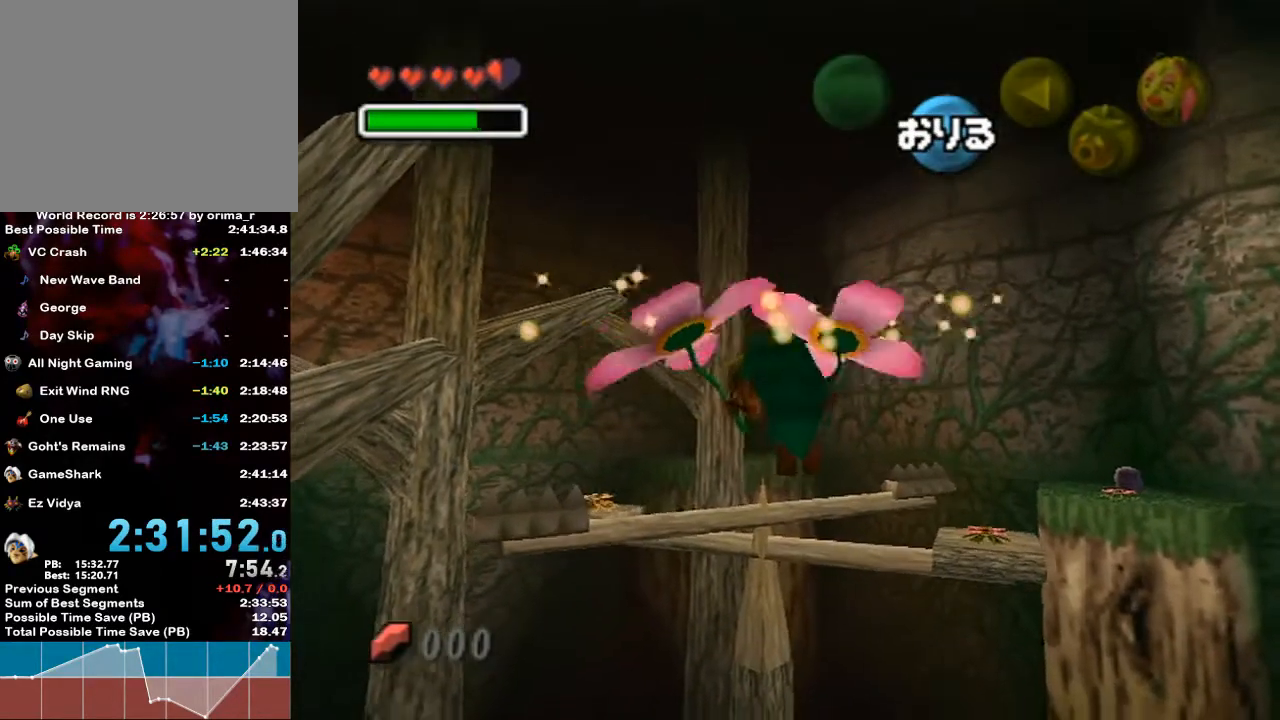
{"buttons": [], "left_stick": "up-left", "right_stick": "center", "events": []}
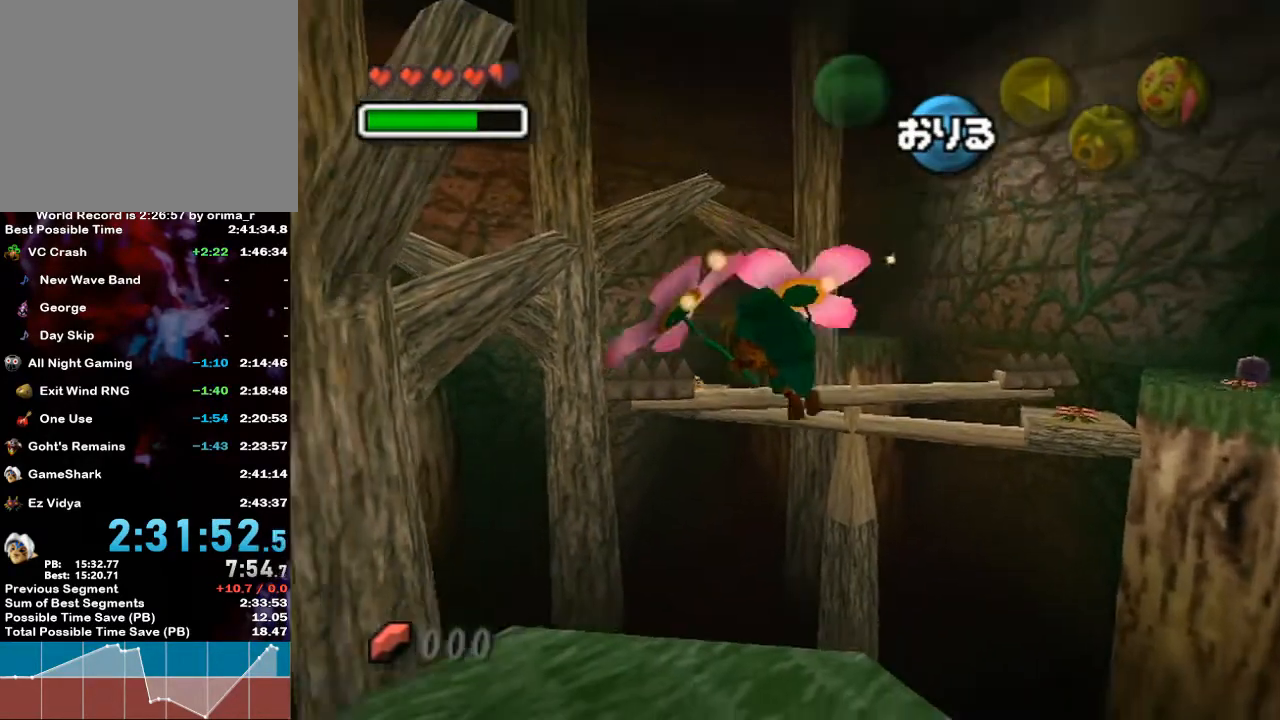
{"buttons": [], "left_stick": "up", "right_stick": "center", "events": [[383, "left_stick", "up"]]}
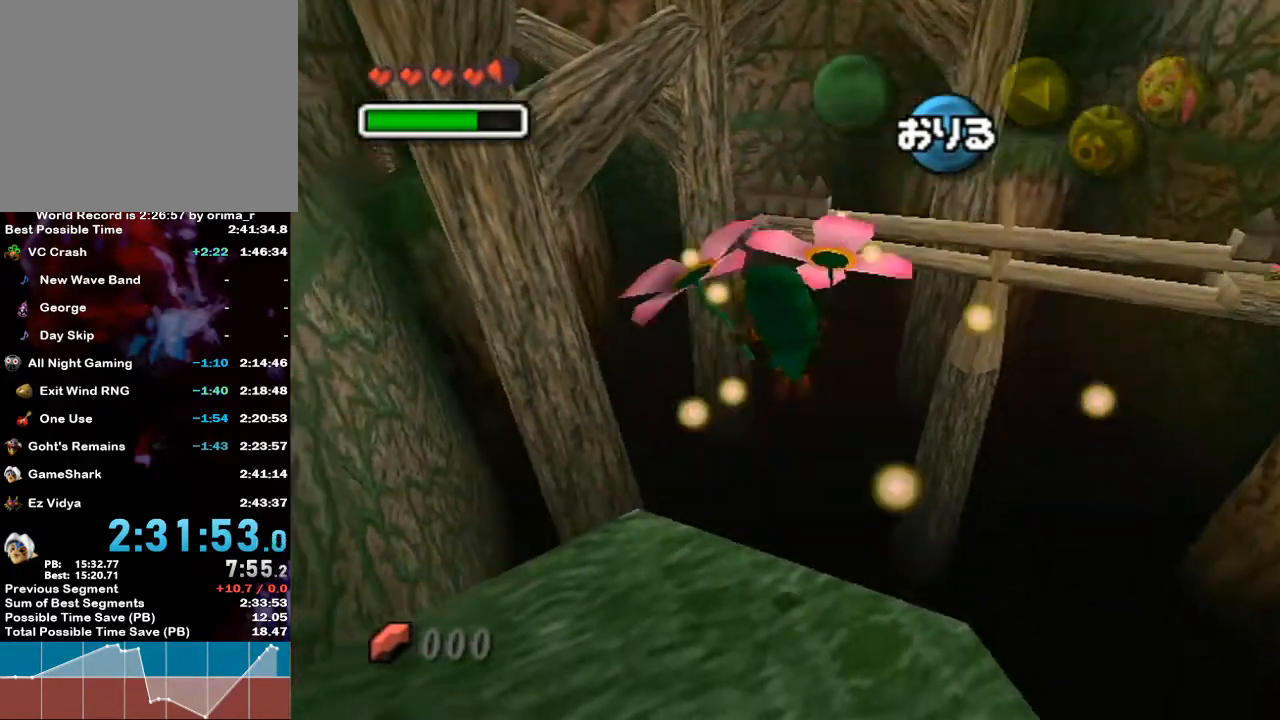
{"buttons": [], "left_stick": "up", "right_stick": "center", "events": [[133, "left_stick", "up-right"], [467, "left_stick", "up"]]}
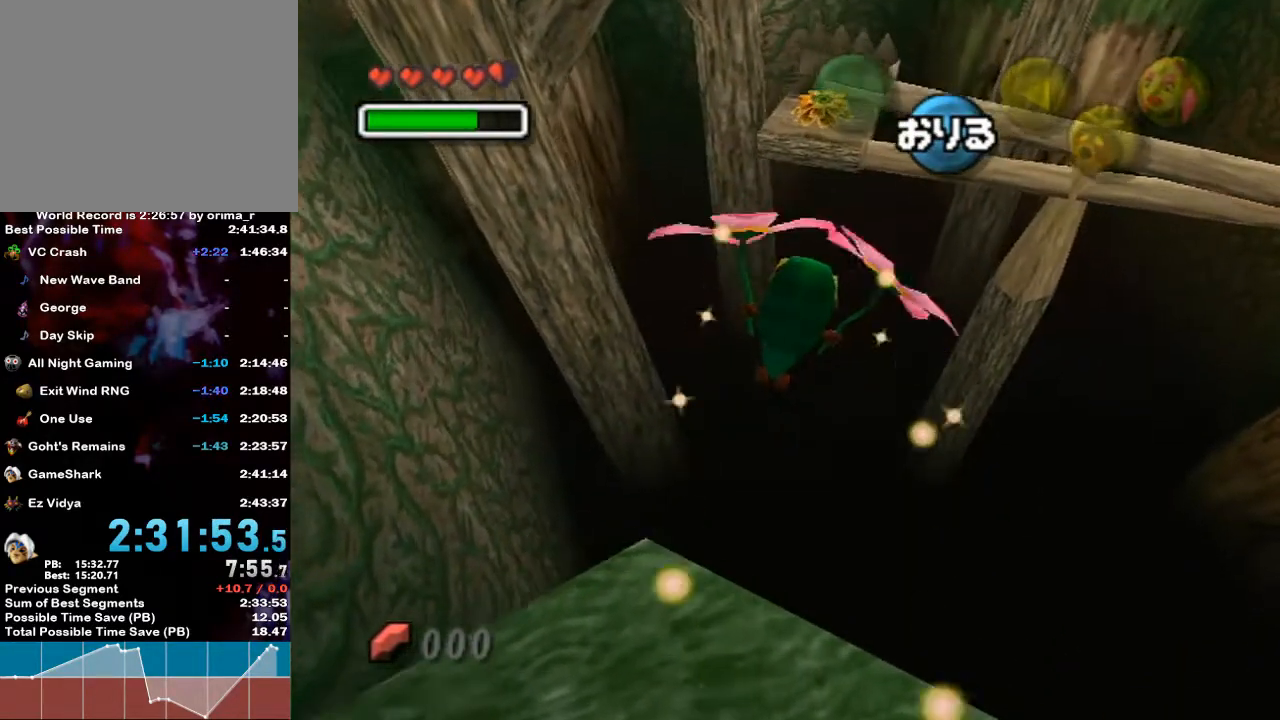
{"buttons": [], "left_stick": "up", "right_stick": "center", "events": []}
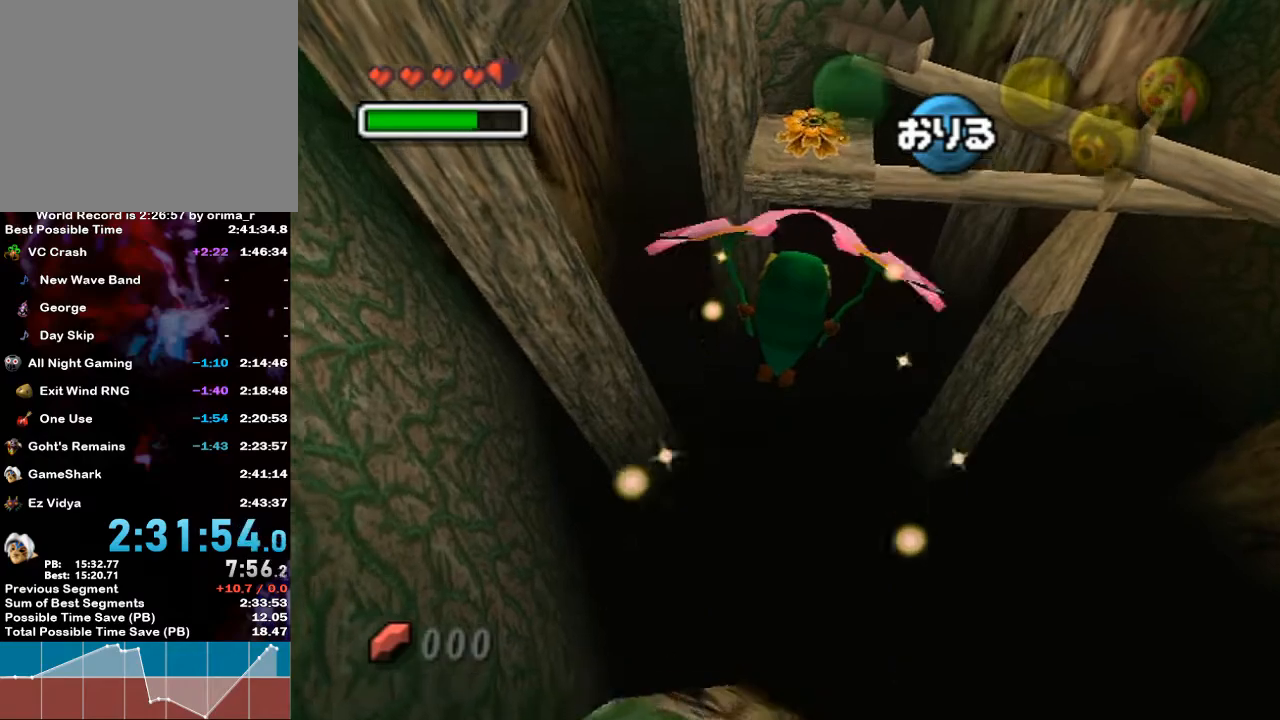
{"buttons": [], "left_stick": "up", "right_stick": "center", "events": []}
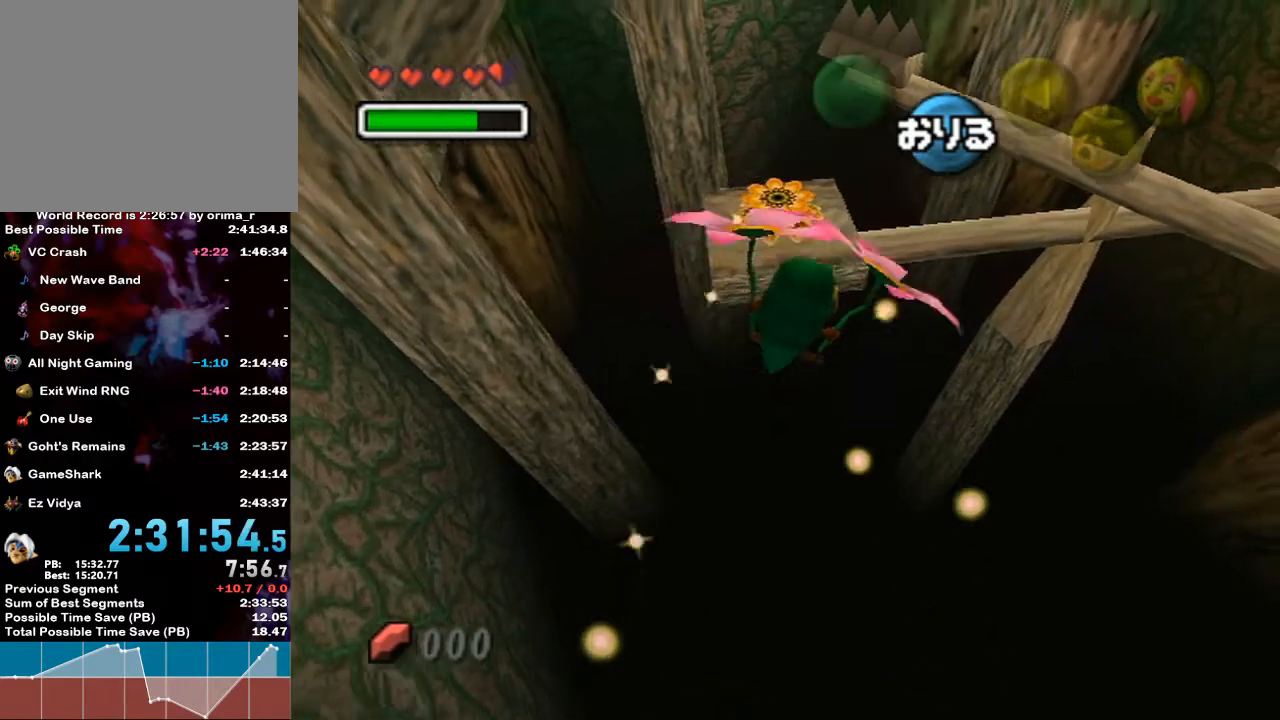
{"buttons": [], "left_stick": "up", "right_stick": "center", "events": [[350, "A", "down"], [483, "A", "up"]]}
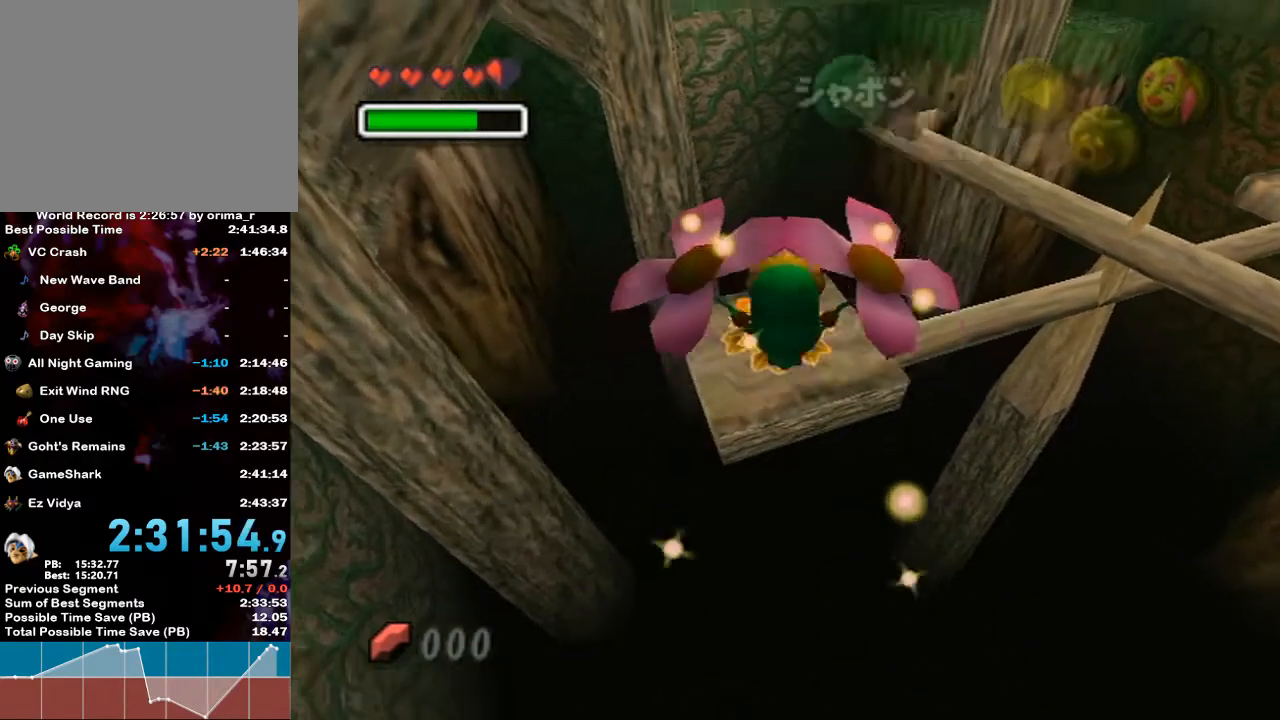
{"buttons": [], "left_stick": "up-right", "right_stick": "center", "events": [[167, "left_stick", "up-right"]]}
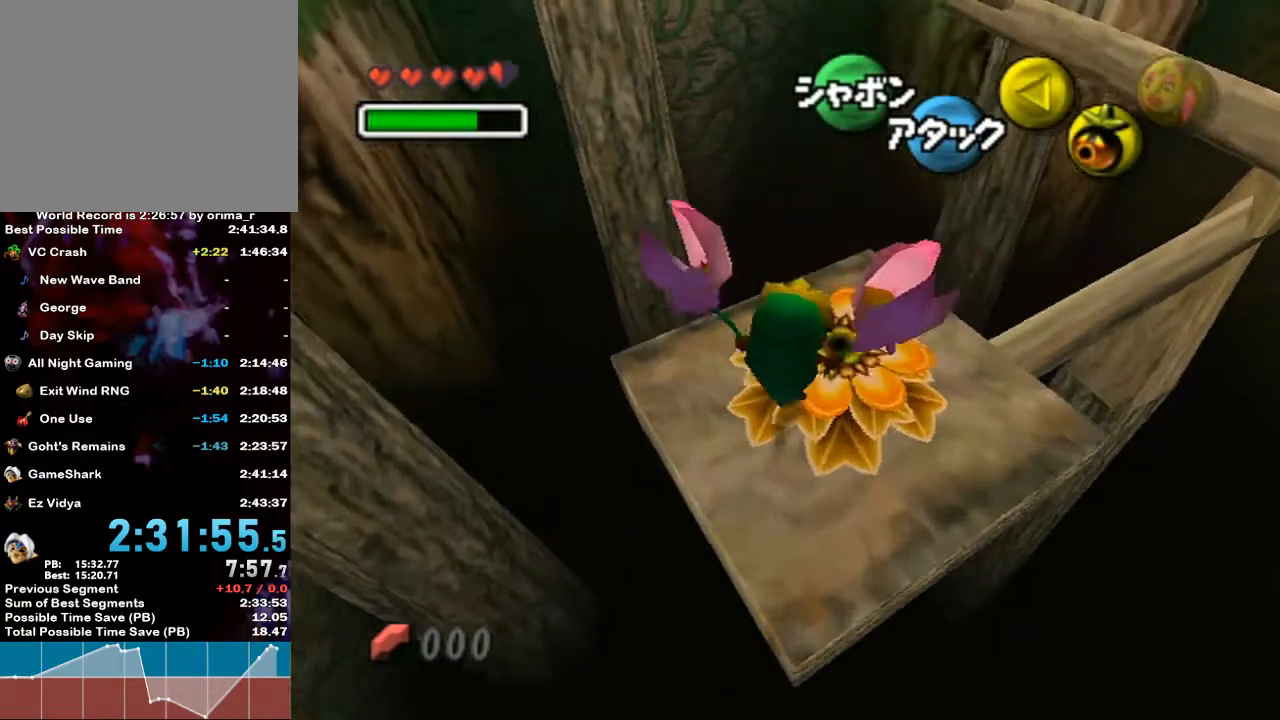
{"buttons": ["A"], "left_stick": "center", "right_stick": "center", "events": [[217, "A", "down"], [250, "left_stick", "center"]]}
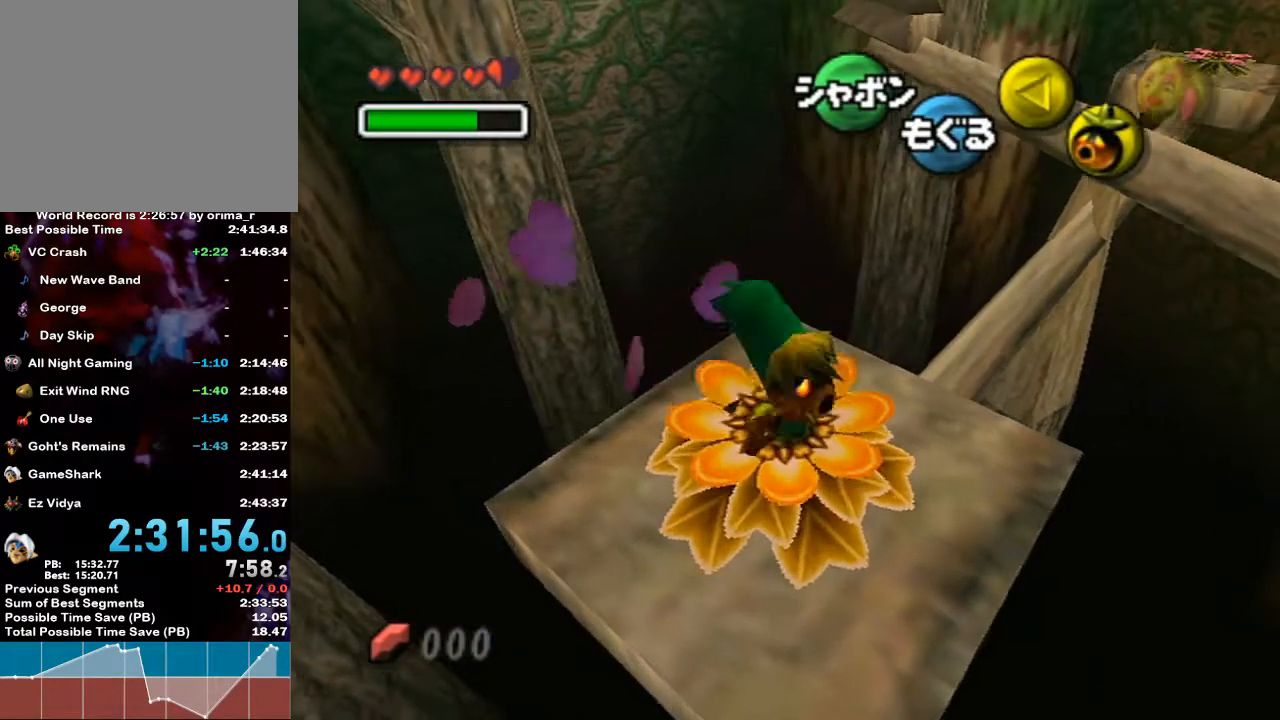
{"buttons": ["A"], "left_stick": "center", "right_stick": "center", "events": []}
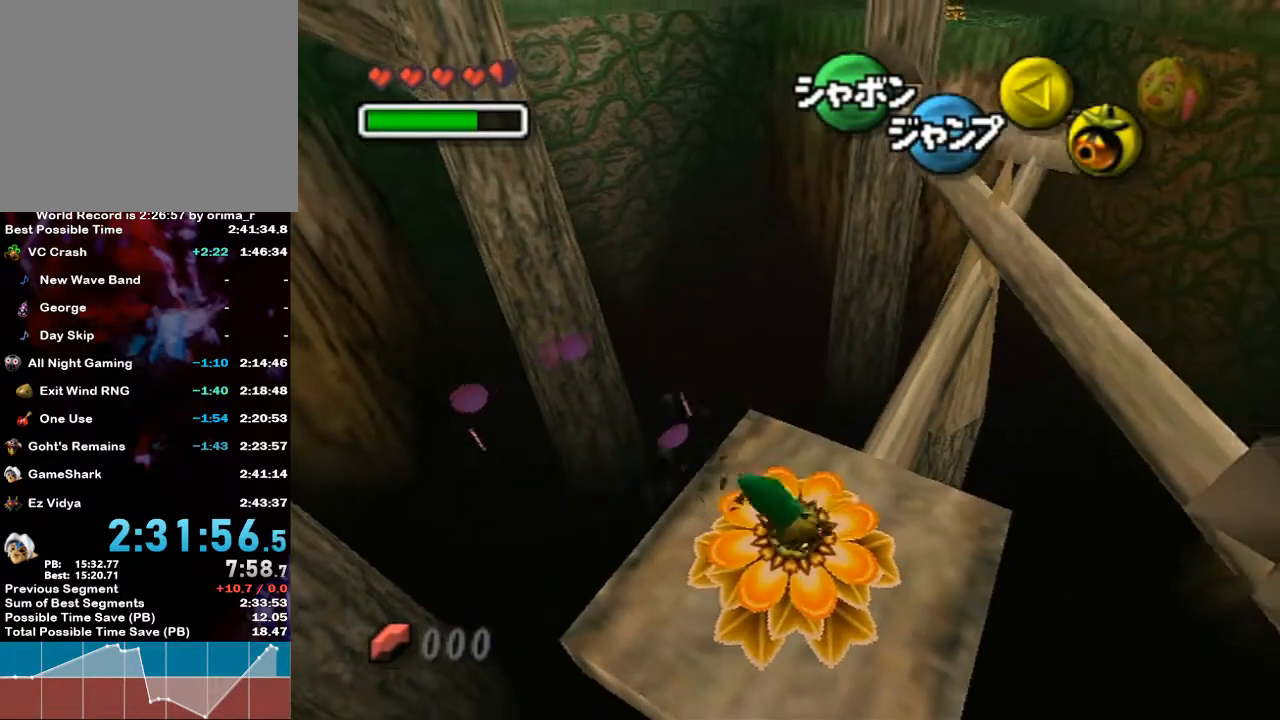
{"buttons": ["A"], "left_stick": "center", "right_stick": "center", "events": []}
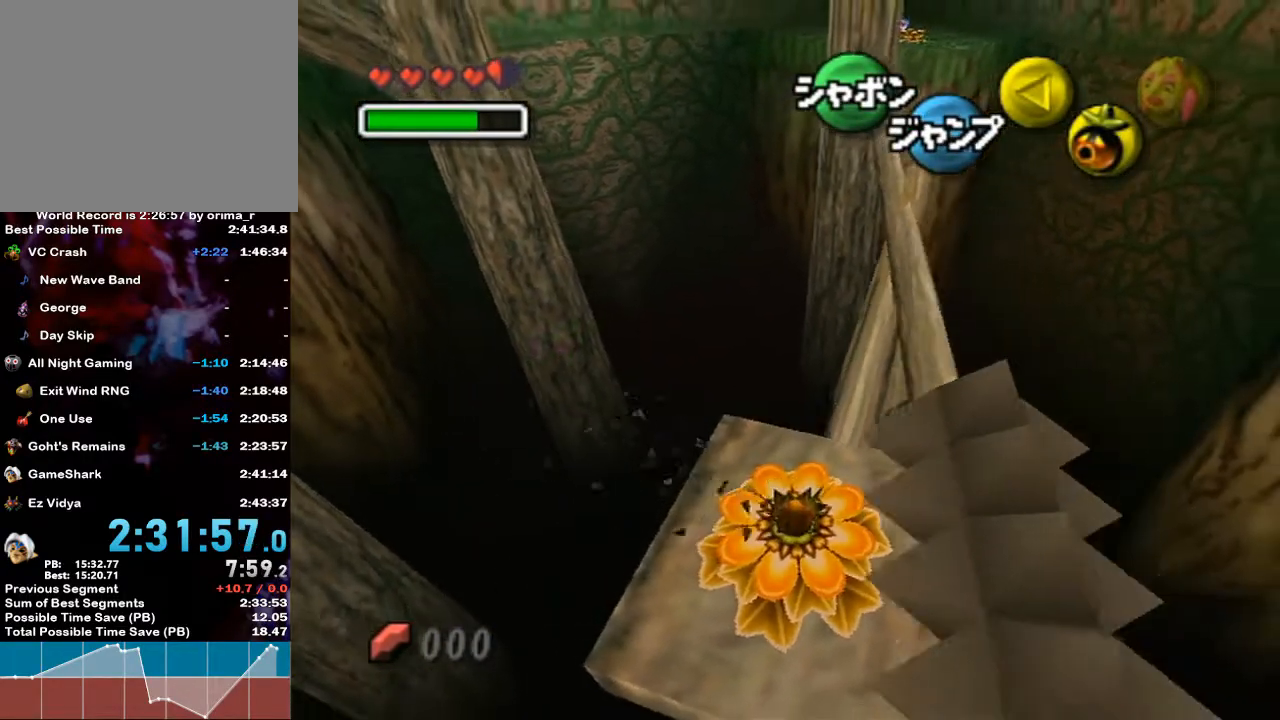
{"buttons": ["A"], "left_stick": "center", "right_stick": "center", "events": []}
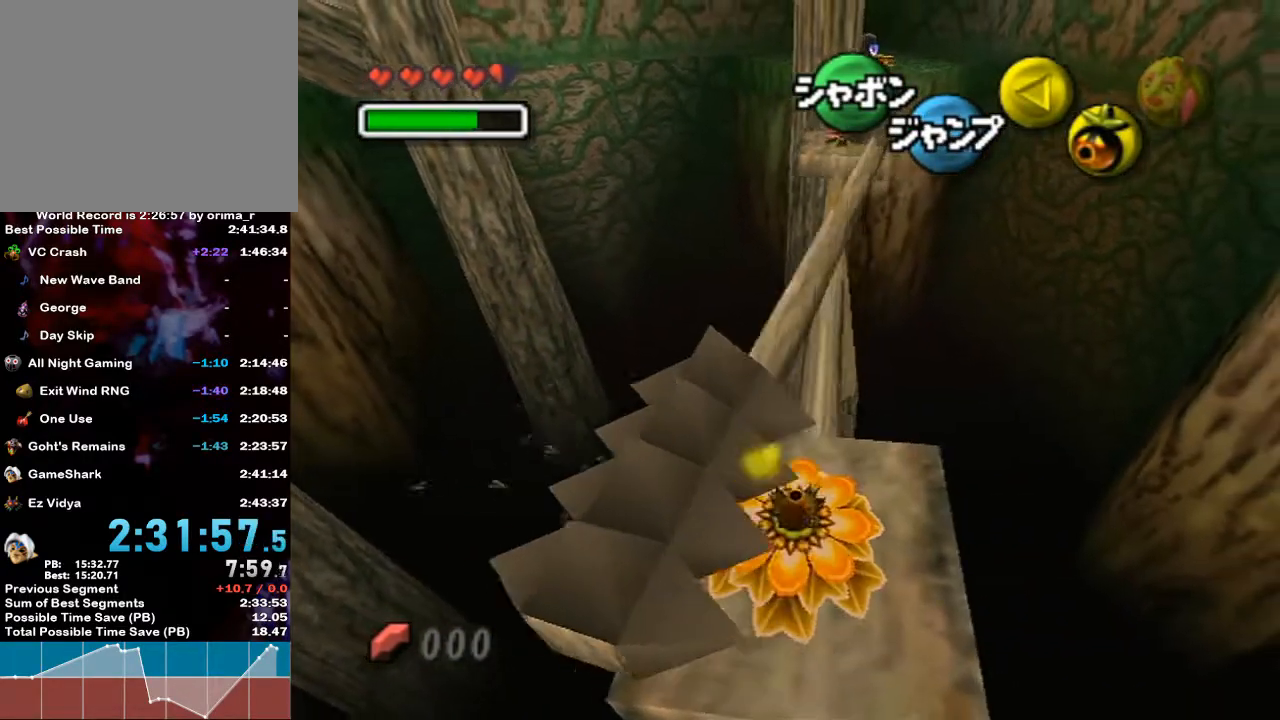
{"buttons": ["A"], "left_stick": "center", "right_stick": "center", "events": []}
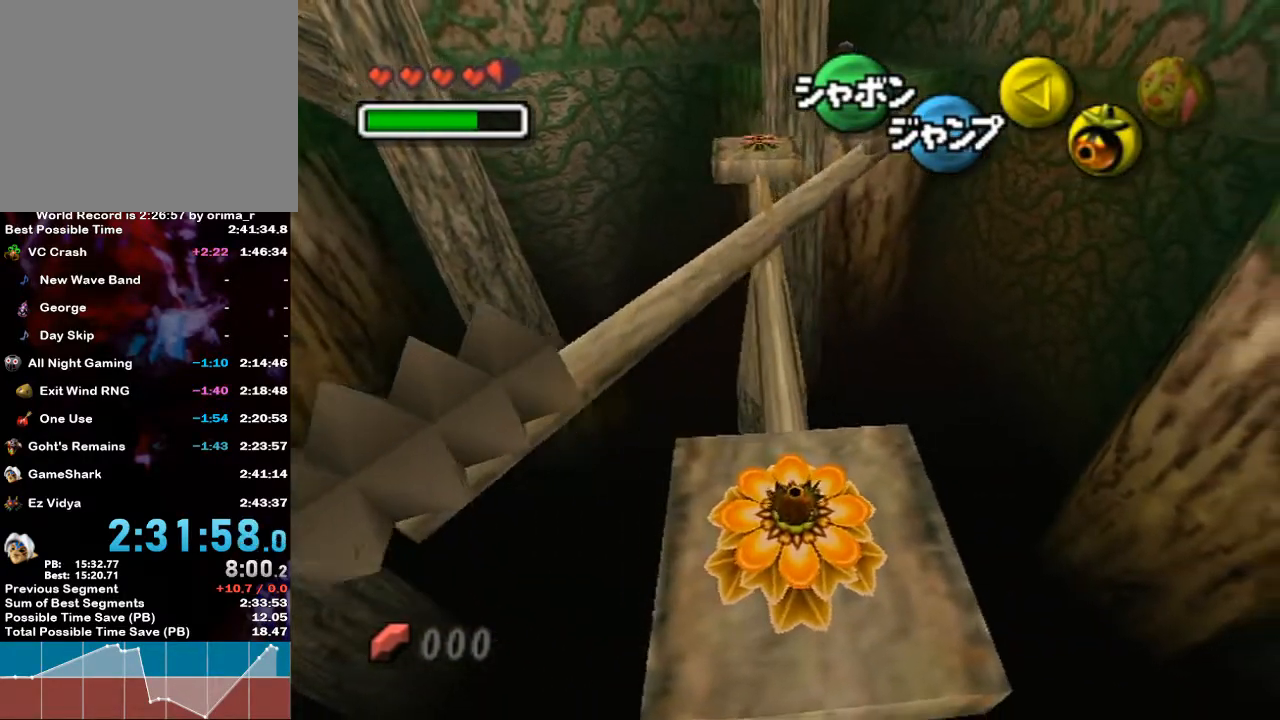
{"buttons": ["A"], "left_stick": "center", "right_stick": "center", "events": []}
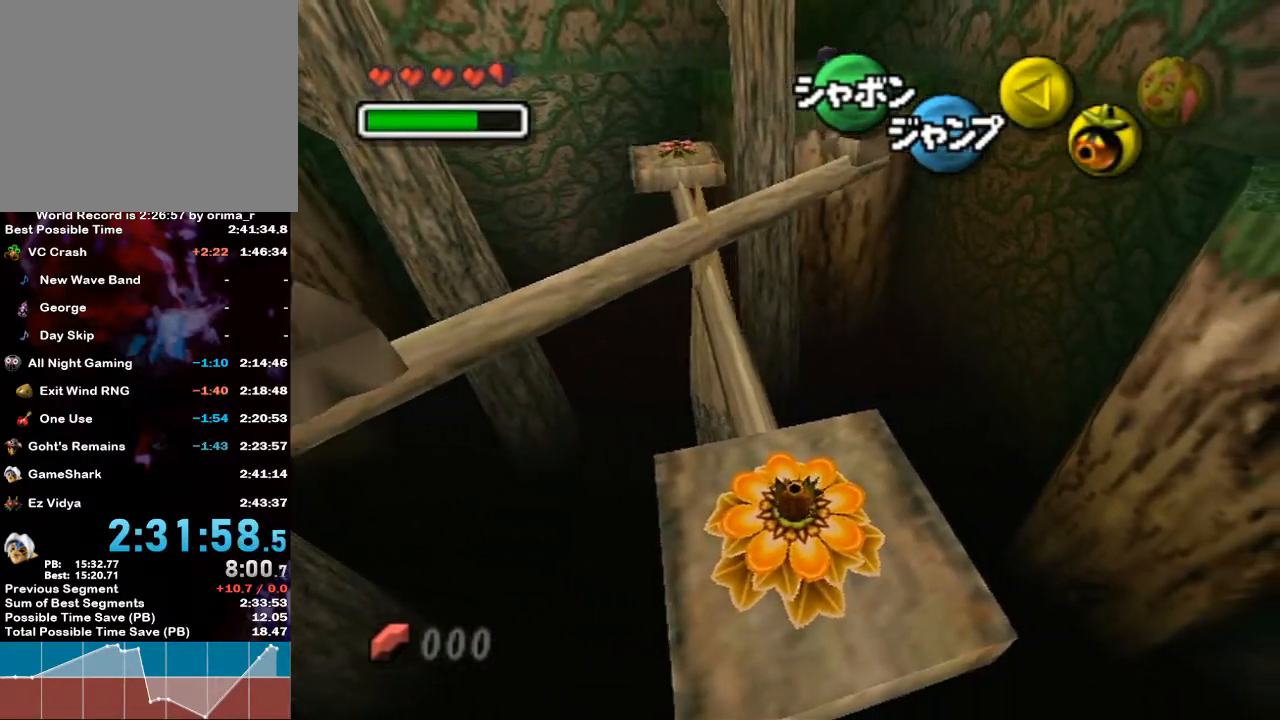
{"buttons": ["A"], "left_stick": "center", "right_stick": "center", "events": []}
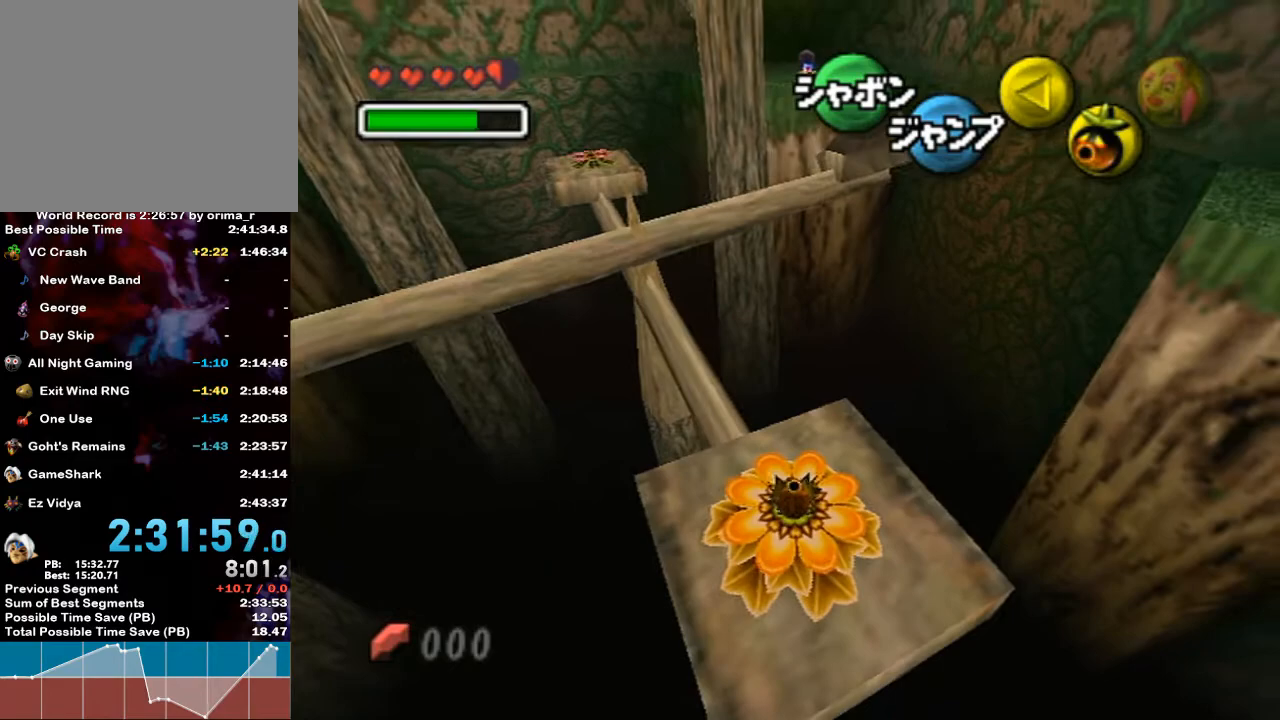
{"buttons": ["A"], "left_stick": "center", "right_stick": "center", "events": []}
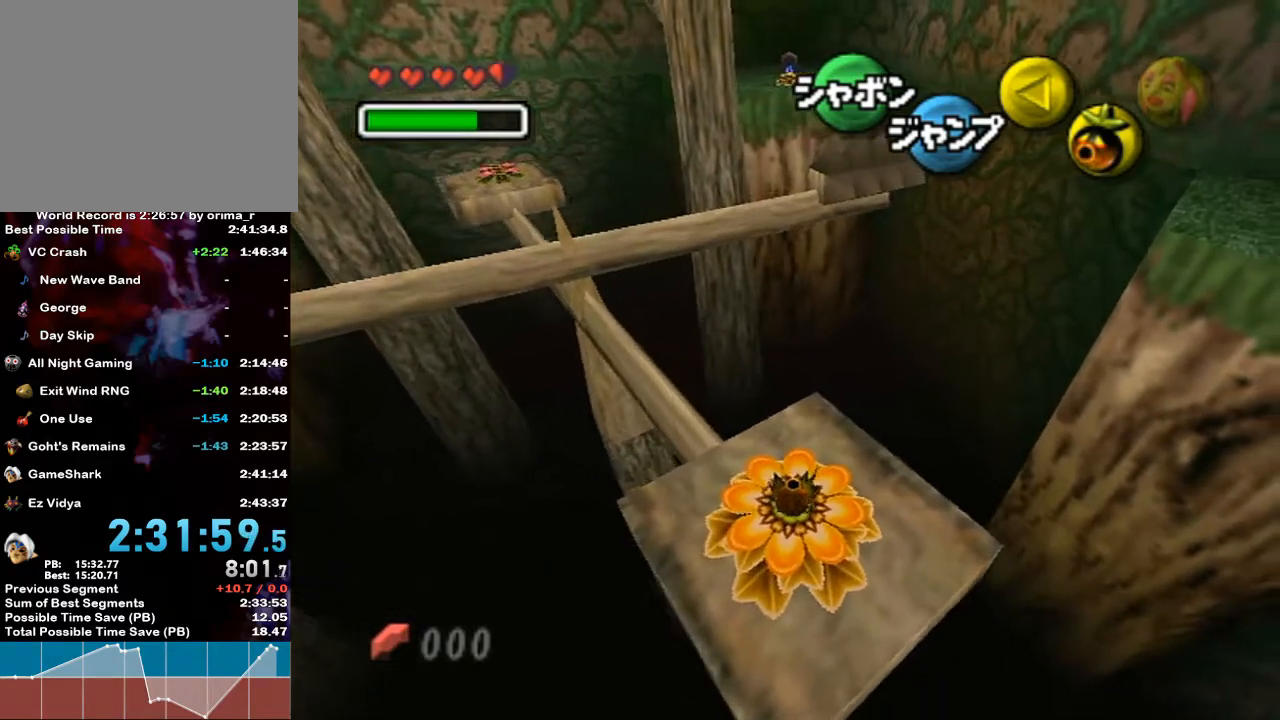
{"buttons": ["A"], "left_stick": "right", "right_stick": "center", "events": [[450, "left_stick", "right"]]}
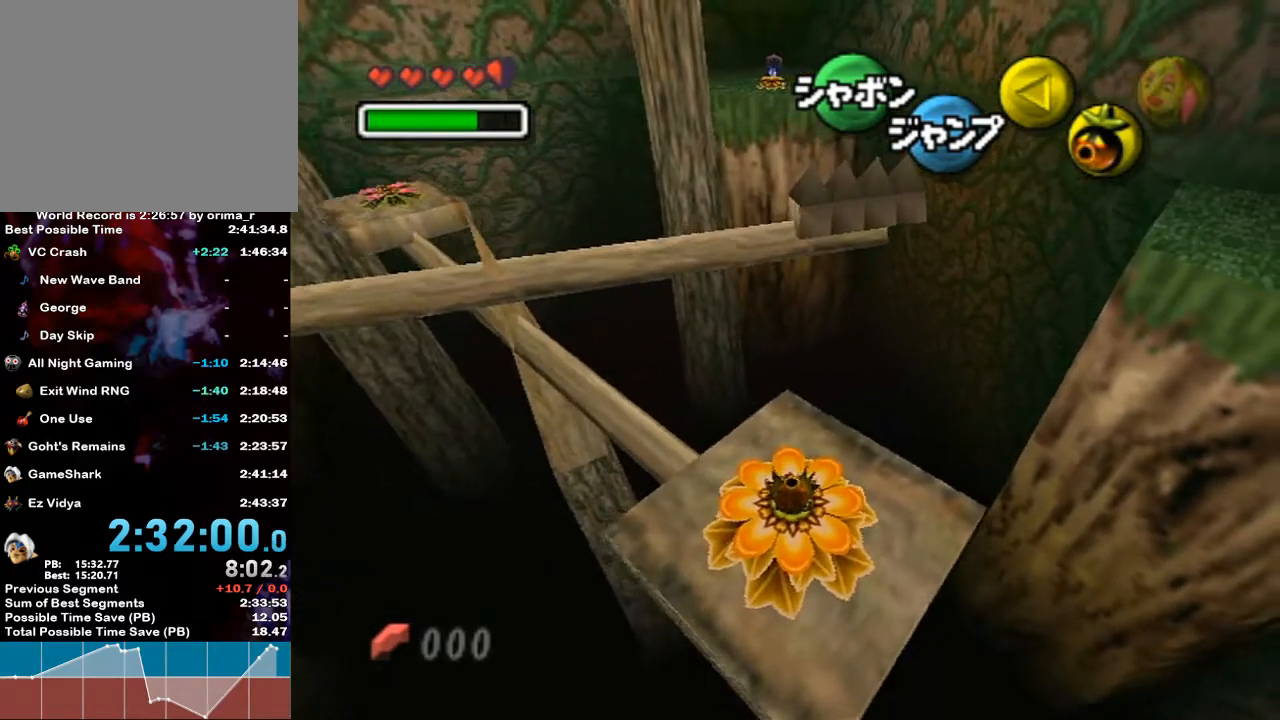
{"buttons": ["A"], "left_stick": "center", "right_stick": "center", "events": [[283, "left_stick", "center"]]}
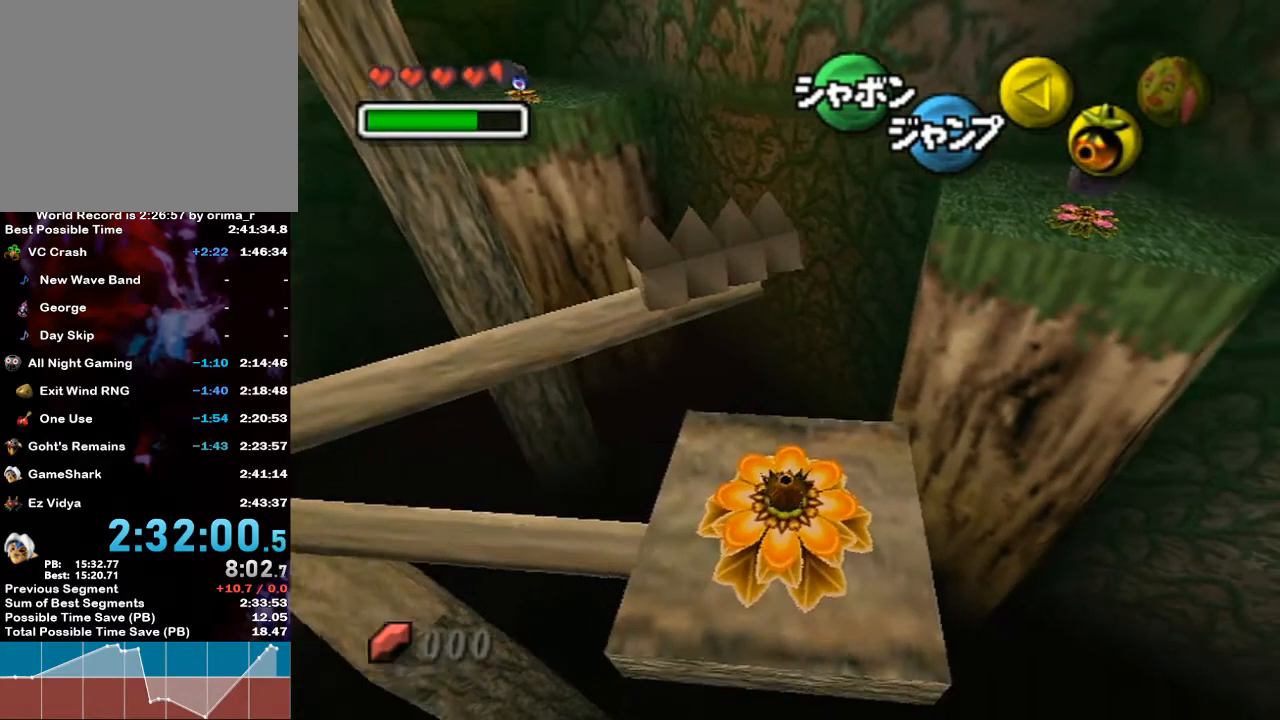
{"buttons": ["A"], "left_stick": "left", "right_stick": "center", "events": [[167, "left_stick", "left"]]}
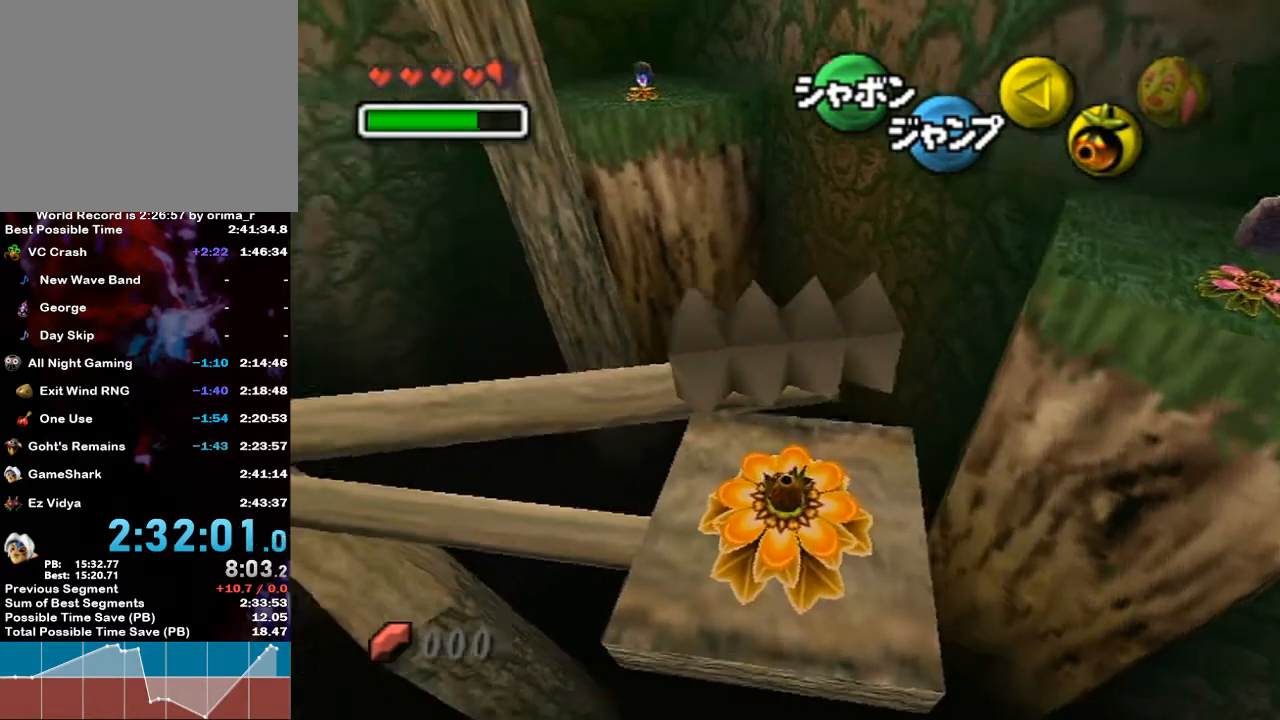
{"buttons": ["A"], "left_stick": "center", "right_stick": "center", "events": [[250, "left_stick", "center"]]}
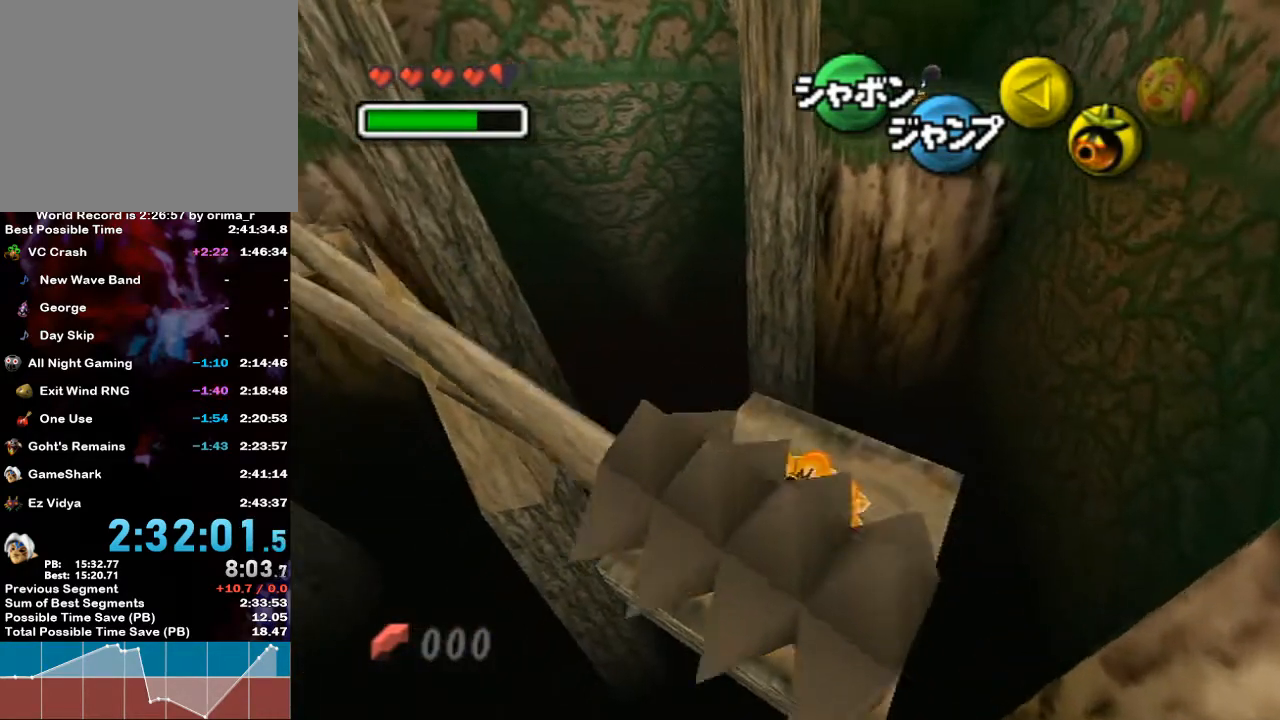
{"buttons": ["A"], "left_stick": "left", "right_stick": "center", "events": [[67, "left_stick", "right"], [200, "left_stick", "center"], [283, "left_stick", "left"]]}